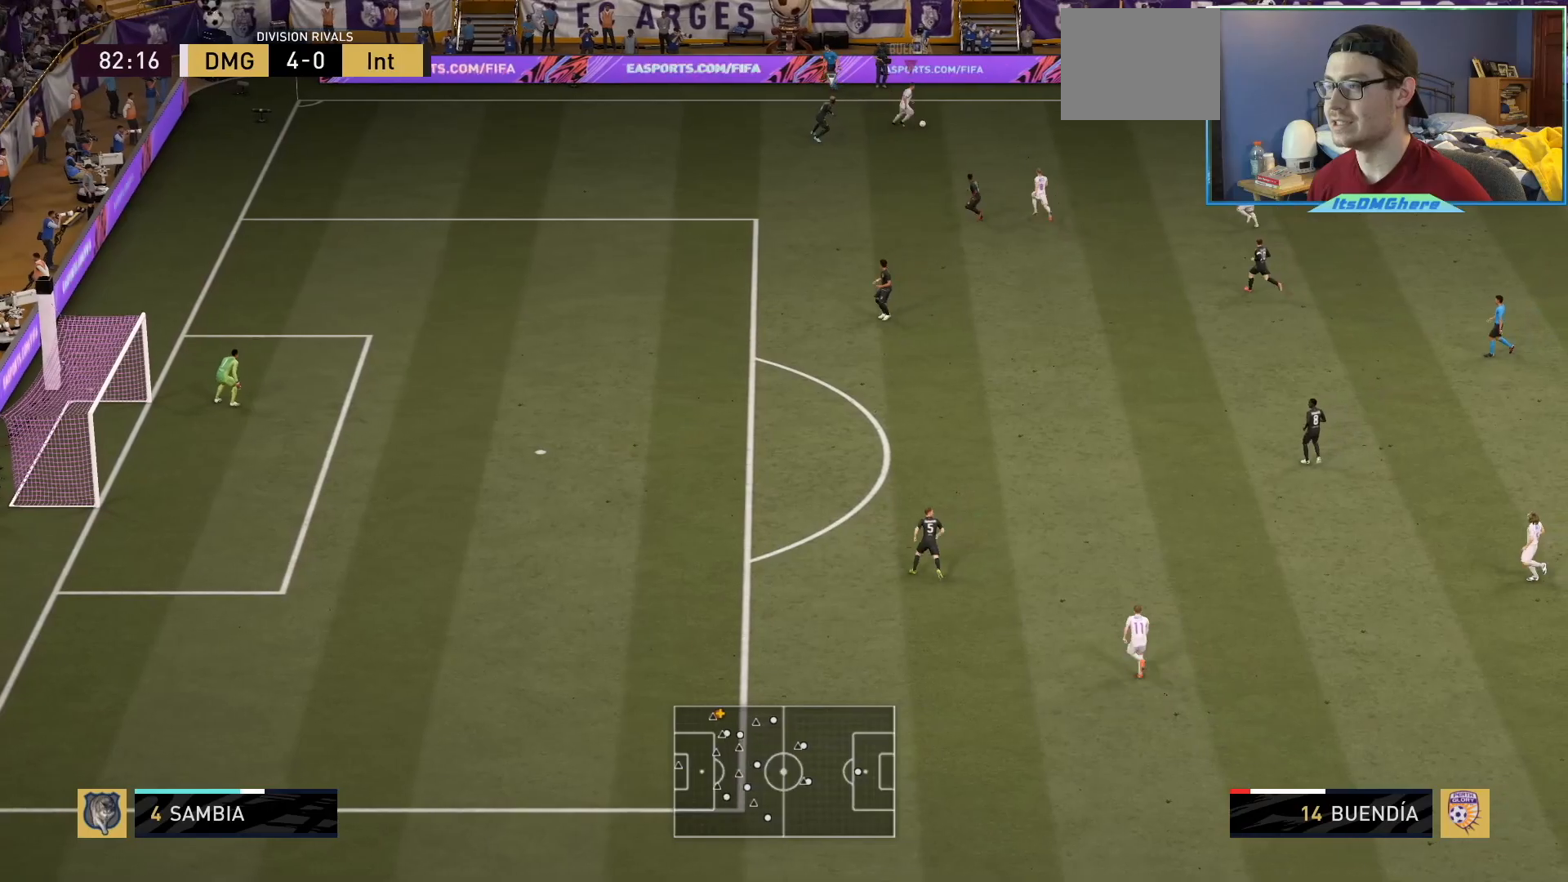
Gameplay with a controller (PlayStation layout); each line is a JSON object with the inputs held at the frame after it. "events" lists button and stick changes between this image and that frame as [ms after this image, input, new state], when the widget could be followed in between. Not read: L3 R3.
{"buttons": [], "left_stick": "center", "right_stick": "center", "events": [[134, "CROSS", "up"], [301, "left_stick", "center"]]}
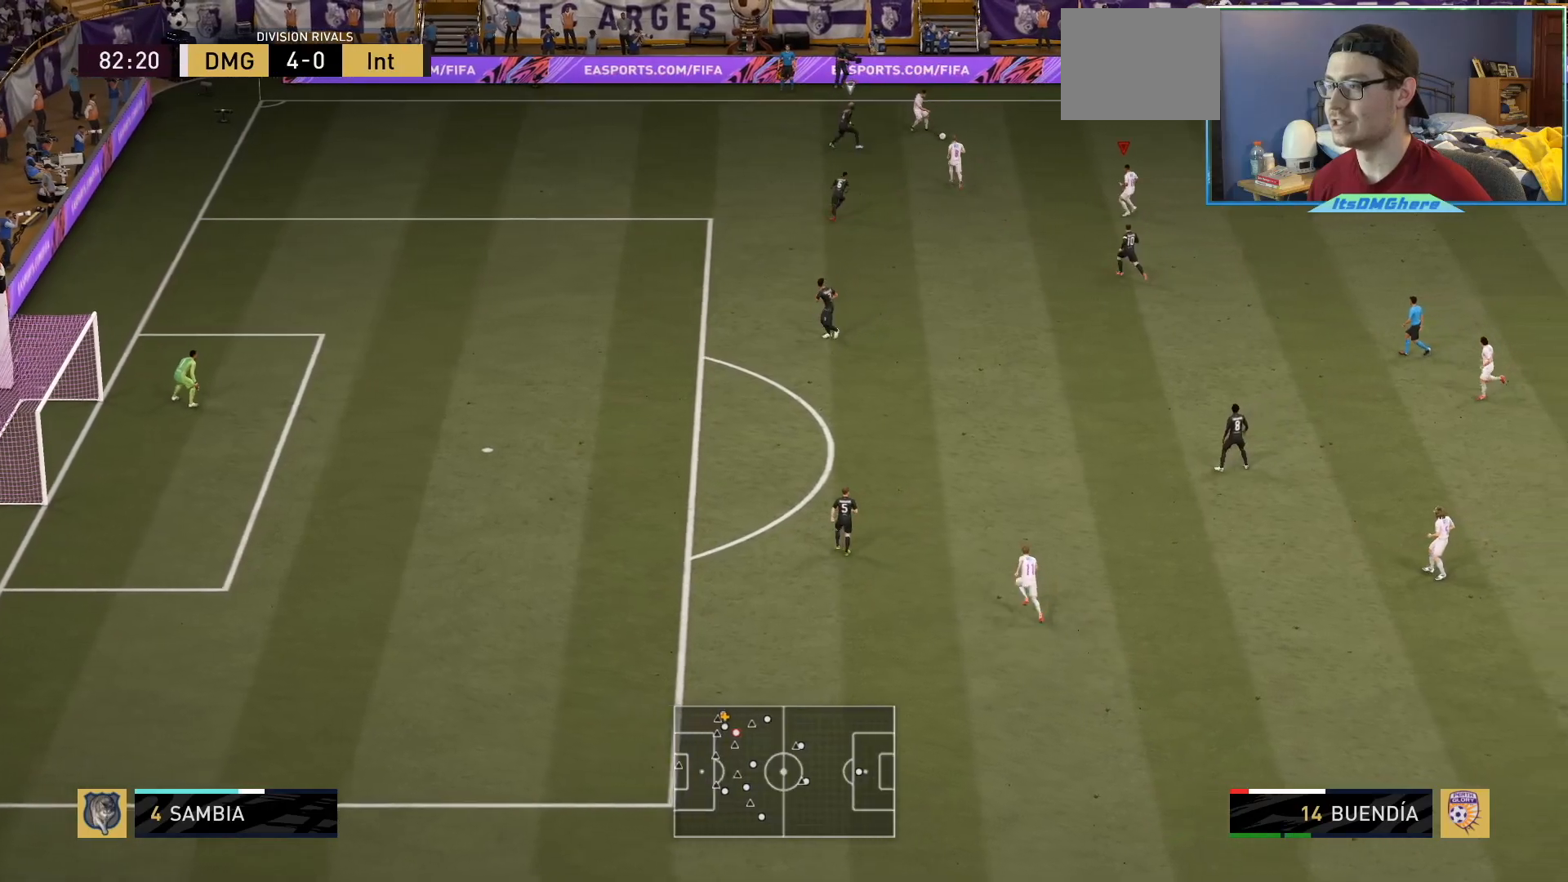
{"buttons": [], "left_stick": "down", "right_stick": "center"}
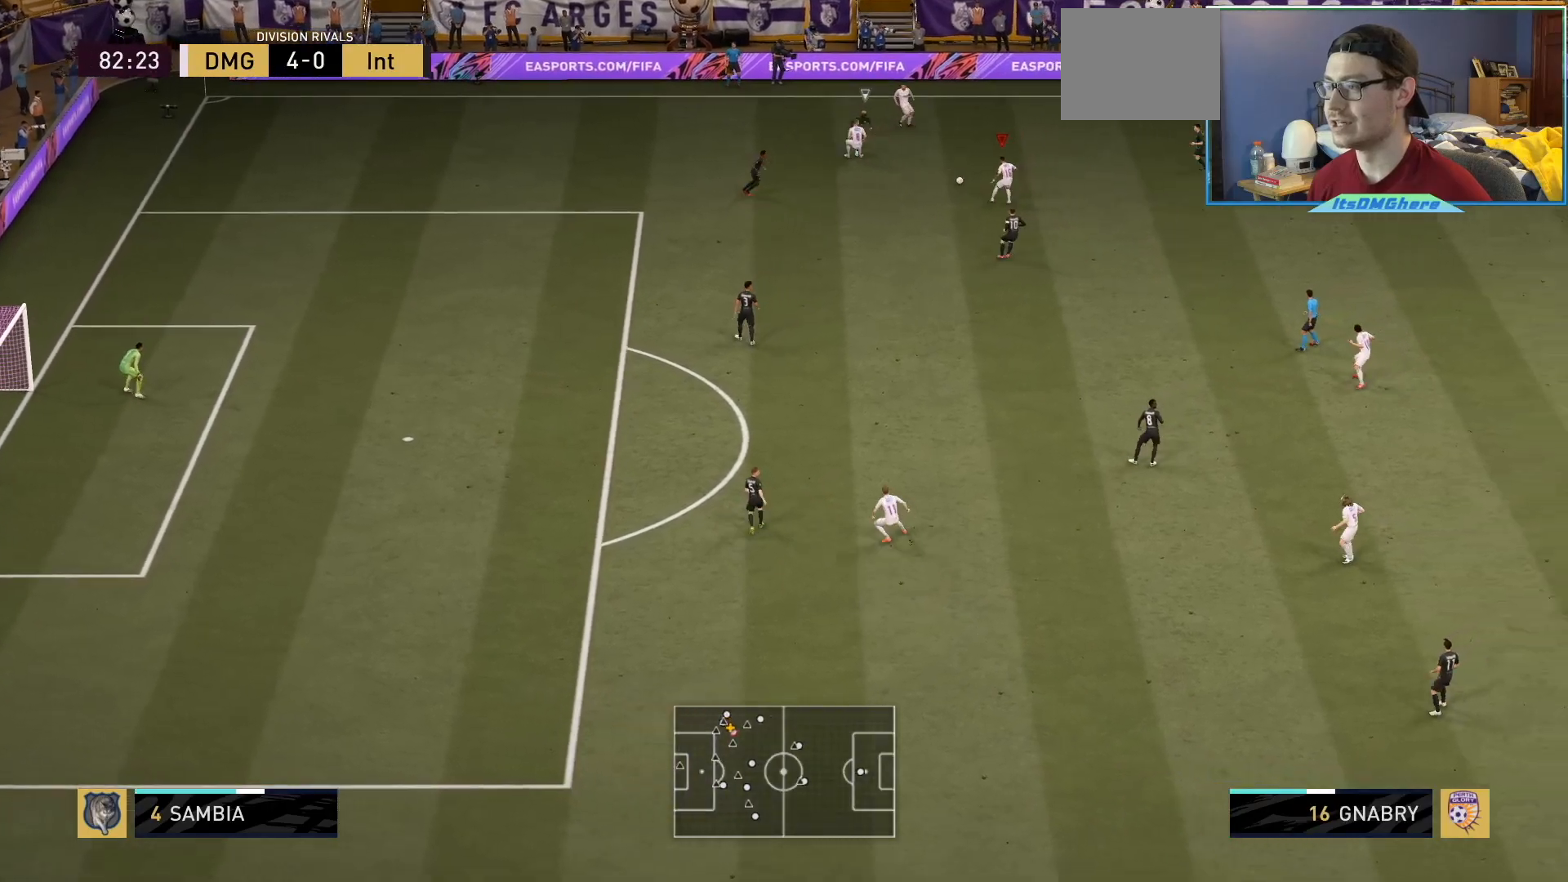
{"buttons": ["CROSS"], "left_stick": "down-right", "right_stick": "center", "events": [[34, "left_stick", "down-right"], [401, "CROSS", "down"]]}
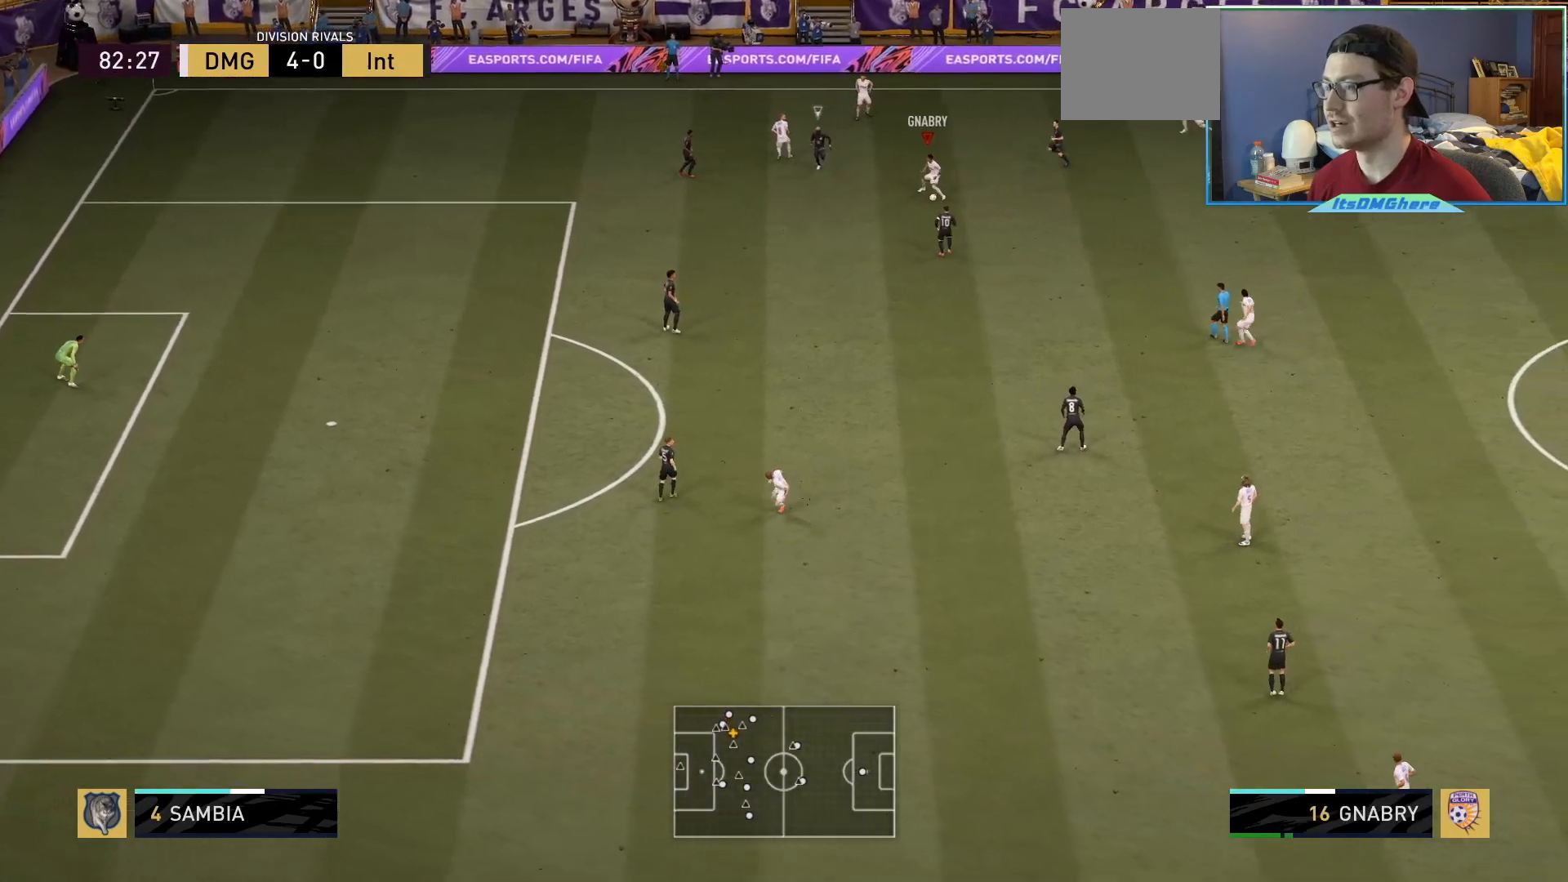
{"buttons": [], "left_stick": "center", "right_stick": "center", "events": [[33, "CROSS", "up"], [200, "left_stick", "center"]]}